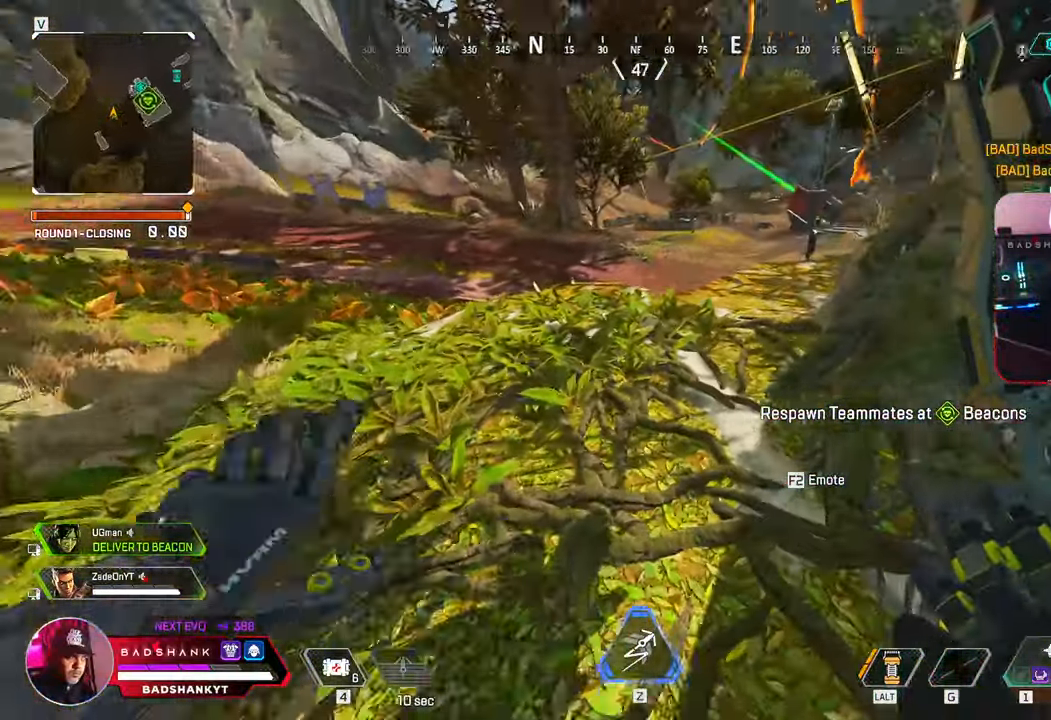
Gameplay with keyboard and mouse; each line is a JSON object with the keys and mouse buttons held at the frame after it. "events" lists presses ("down") and releases ("up") of "1", "2", "3", "4", "5", "a", "alt", "b", "c", "ctrl", "d", "e", "f", "g", "q", "r", "s", "shift", "space", "t", "tab", "tilde", "v", "w", "x", "z", "mouse_left", "mouse_wheel", "mouse_right", "mouse_mb4" and "mouse_mb5" between this image and that frame as [ms after this image, input, new state], when the widget could be followed in between. "mouse_left", "mouse_wheel", "mouse_right", "mouse_mb4", "mouse_mb5" = the "left", "wheel", "right", "mb4", "mb5" buttons of the "mouse" list. No other keys are recorded. "wheel" means that the mouse wheel is clicked or scrolled. Mouse movement is not recorded.
{"keys": ["a", "w"], "mouse": [], "events": []}
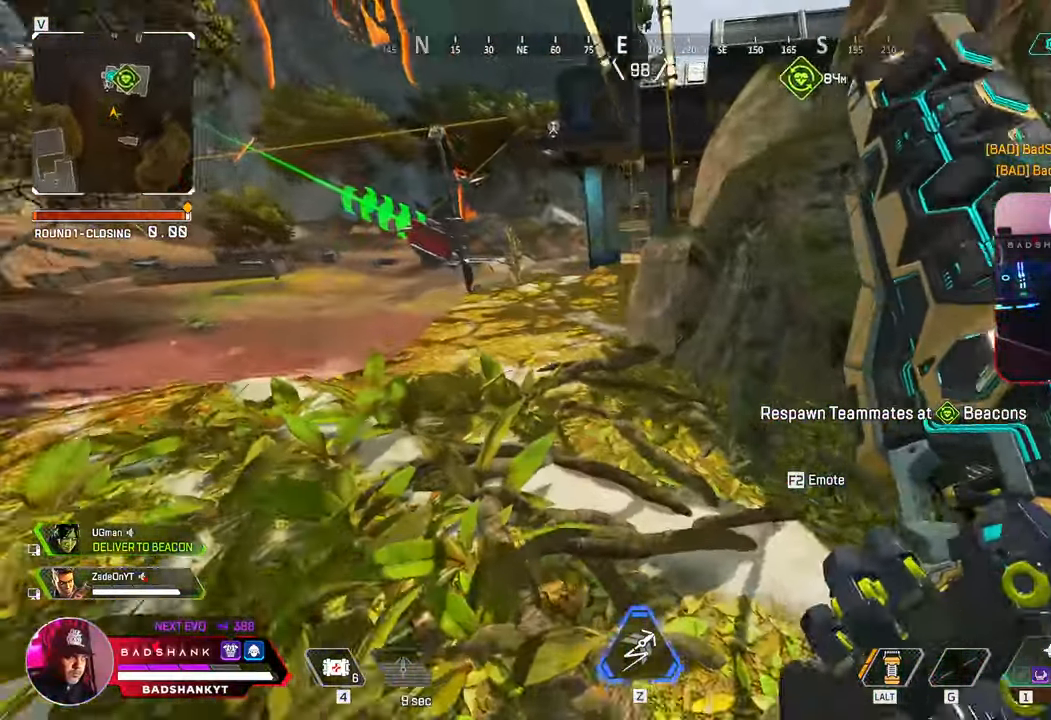
{"keys": ["ctrl", "space", "w"], "mouse": []}
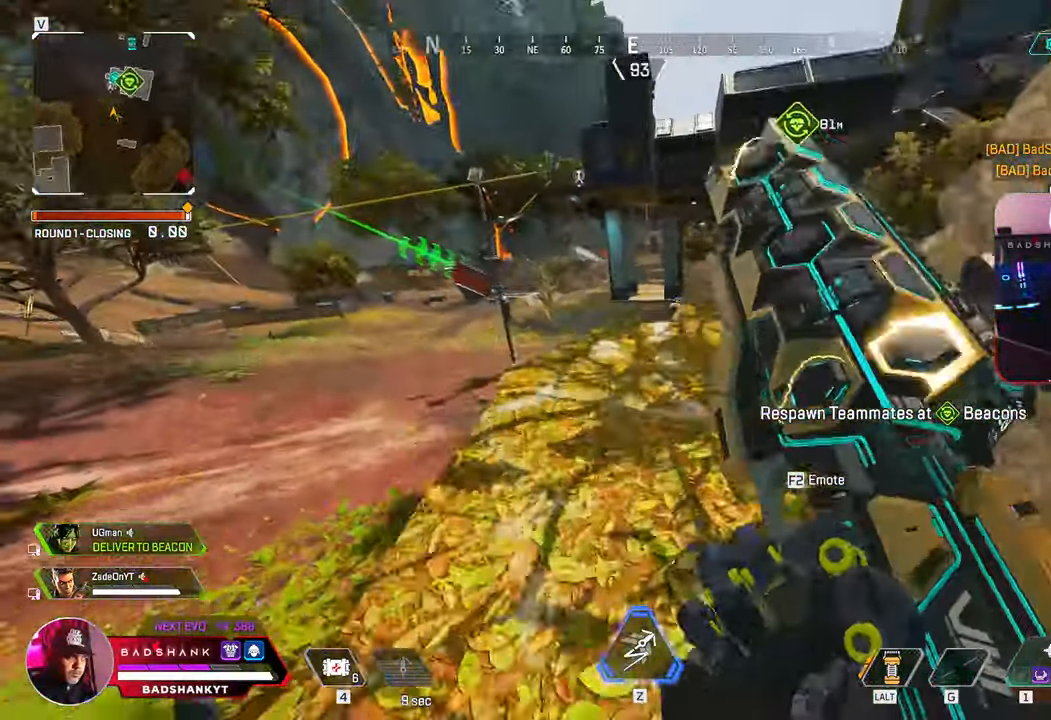
{"keys": ["3", "w"], "mouse": [], "events": [[17, "ctrl", "up"], [67, "space", "up"], [167, "d", "down"], [250, "d", "up"], [433, "3", "down"]]}
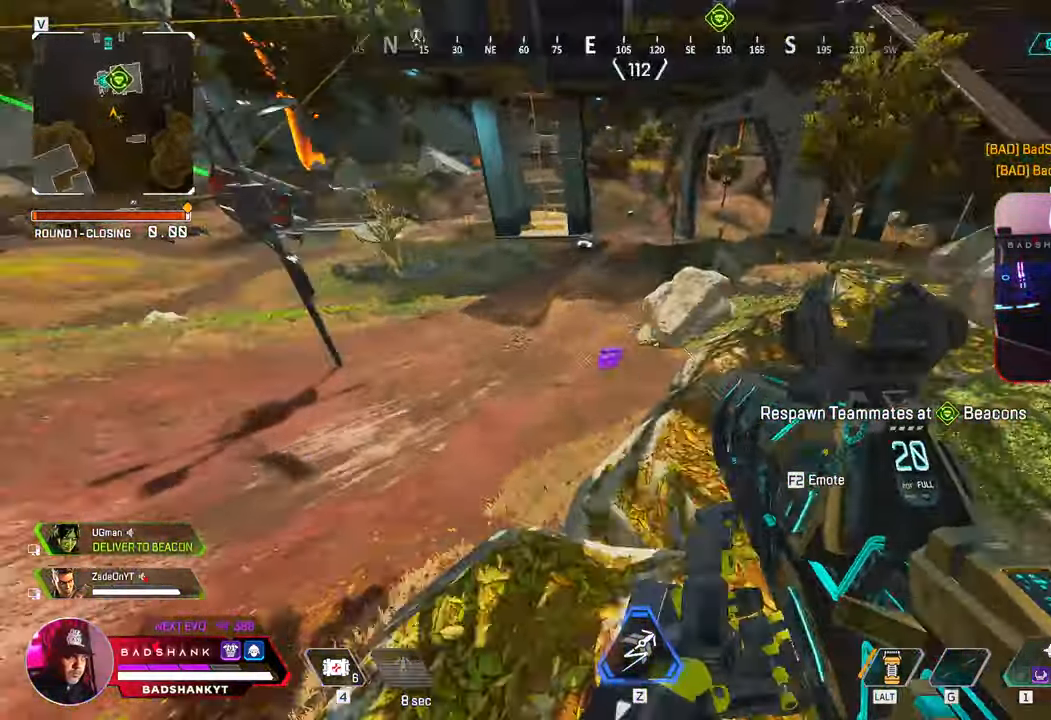
{"keys": ["w"], "mouse": [], "events": [[33, "3", "up"], [217, "space", "down"], [317, "space", "up"]]}
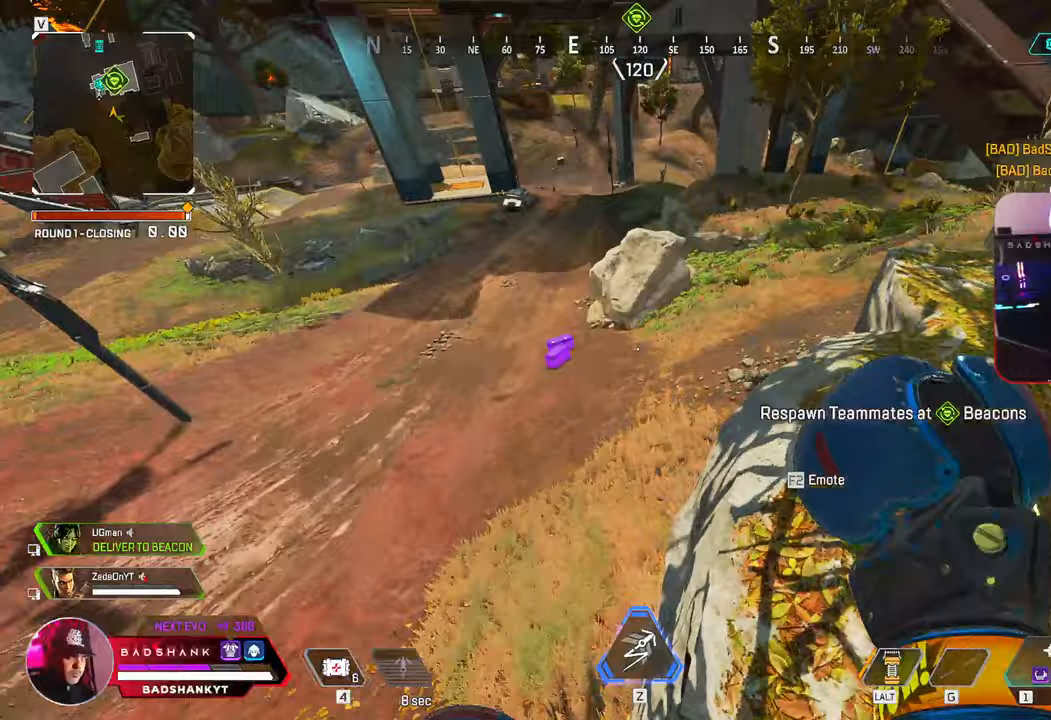
{"keys": ["w"], "mouse": [], "events": []}
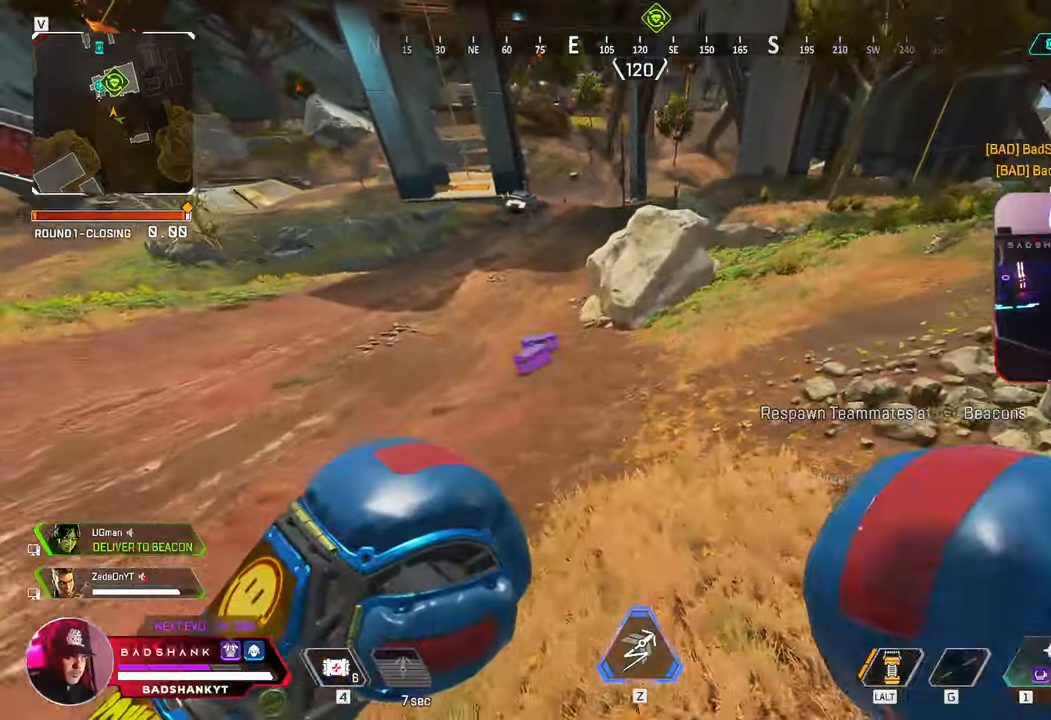
{"keys": ["1", "w"], "mouse": [], "events": [[33, "shift", "down"], [50, "ctrl", "down"], [133, "ctrl", "up"], [150, "shift", "up"], [467, "1", "down"]]}
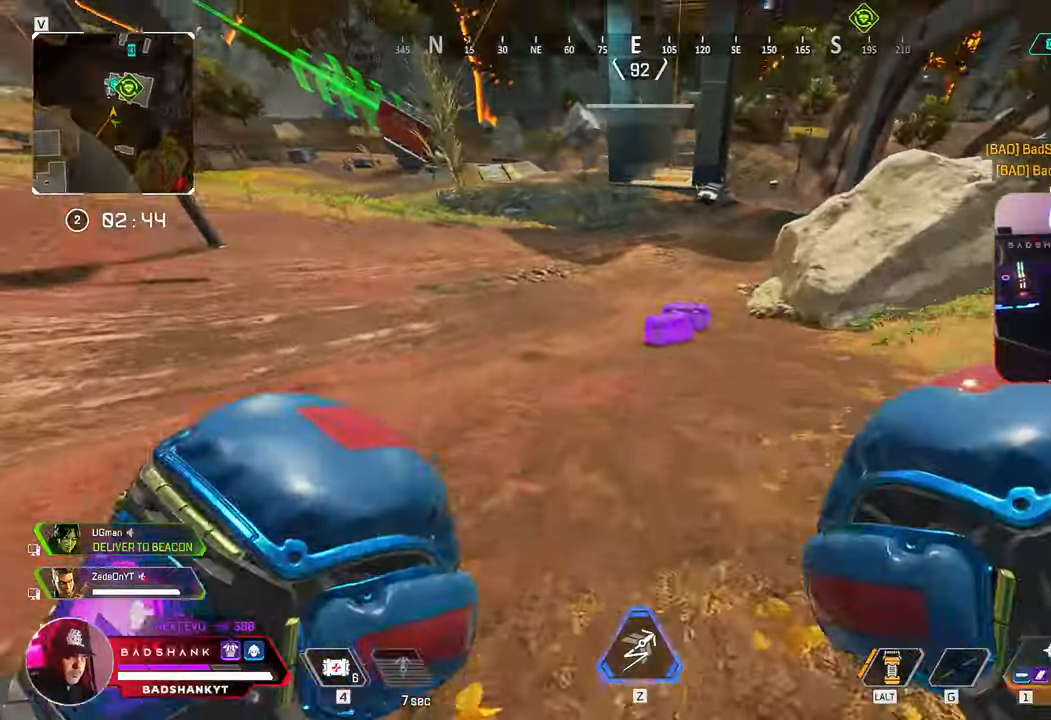
{"keys": ["ctrl", "e", "w"], "mouse": [], "events": [[83, "1", "up"], [233, "ctrl", "down"], [500, "e", "down"]]}
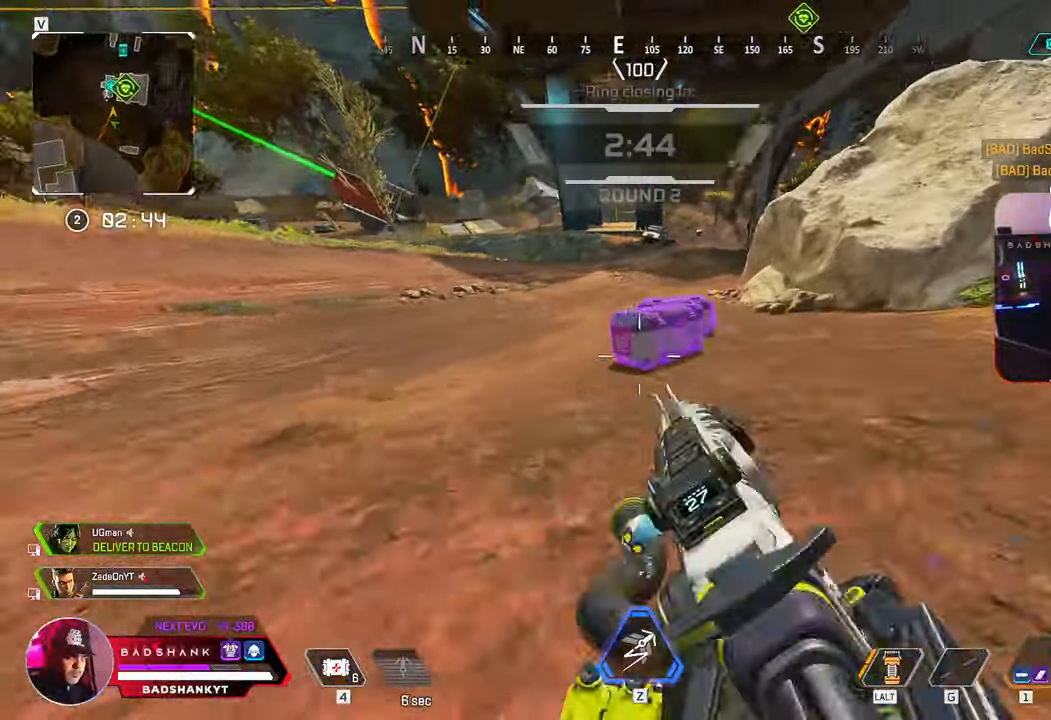
{"keys": ["e"], "mouse": [], "events": [[50, "a", "down"], [100, "ctrl", "up"], [100, "w", "up"], [283, "a", "up"]]}
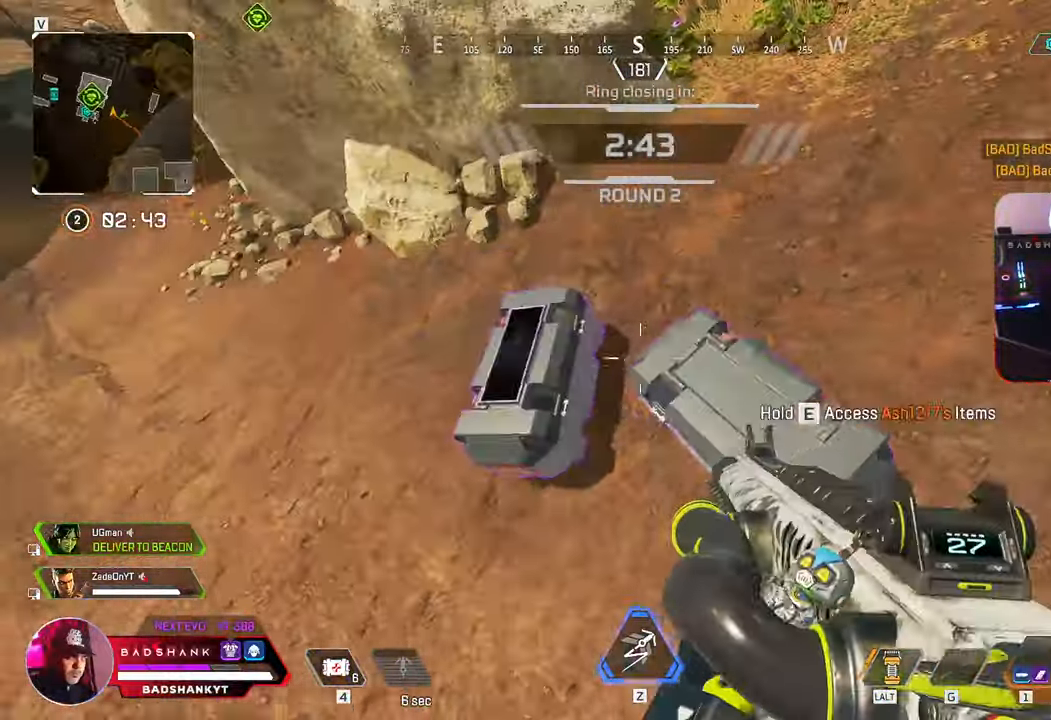
{"keys": ["e", "w"], "mouse": [], "events": [[17, "a", "down"], [17, "s", "down"], [117, "e", "up"], [167, "ctrl", "down"], [250, "a", "up"], [250, "d", "down"], [300, "s", "up"], [350, "ctrl", "up"], [400, "d", "up"], [450, "w", "down"], [483, "e", "down"]]}
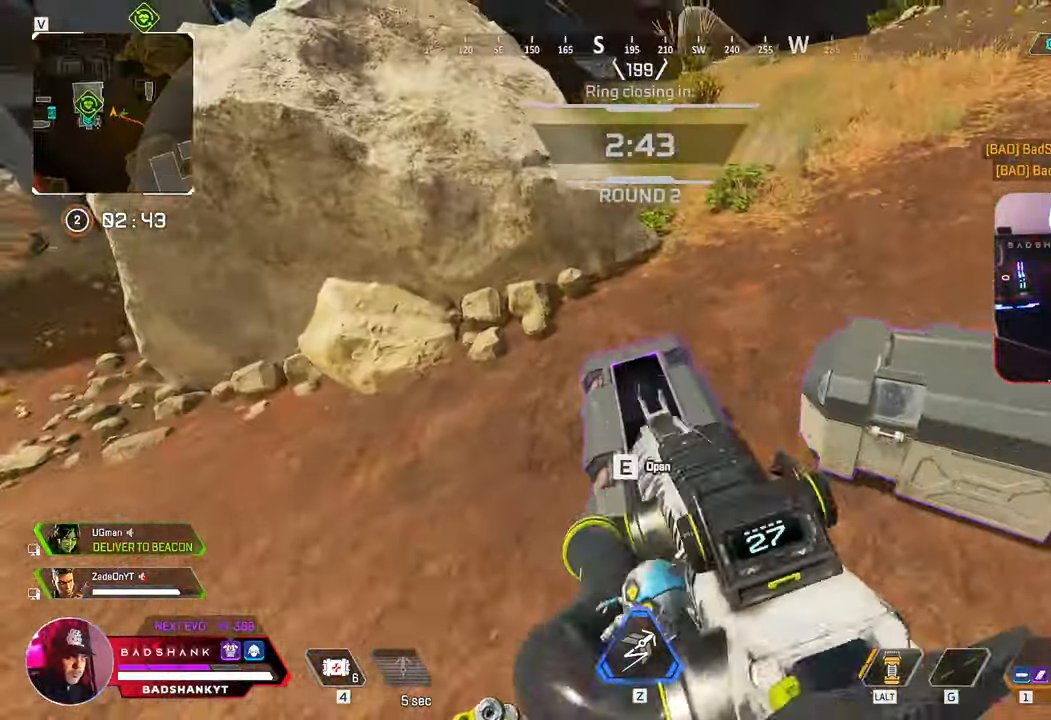
{"keys": ["a", "ctrl", "s"], "mouse": [], "events": [[33, "w", "up"], [417, "a", "down"], [417, "s", "down"], [450, "ctrl", "down"], [500, "e", "up"]]}
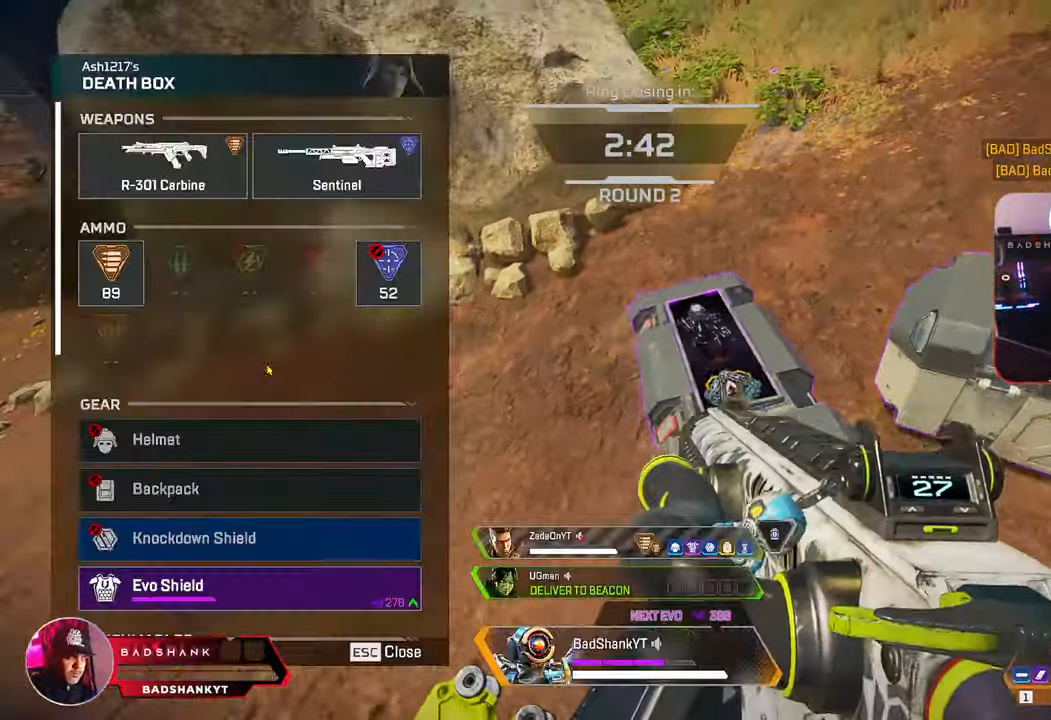
{"keys": ["d"], "mouse": [], "events": [[100, "d", "down"], [150, "a", "up"], [233, "ctrl", "up"], [233, "s", "up"], [283, "mouse_left", "down"], [433, "mouse_left", "up"]]}
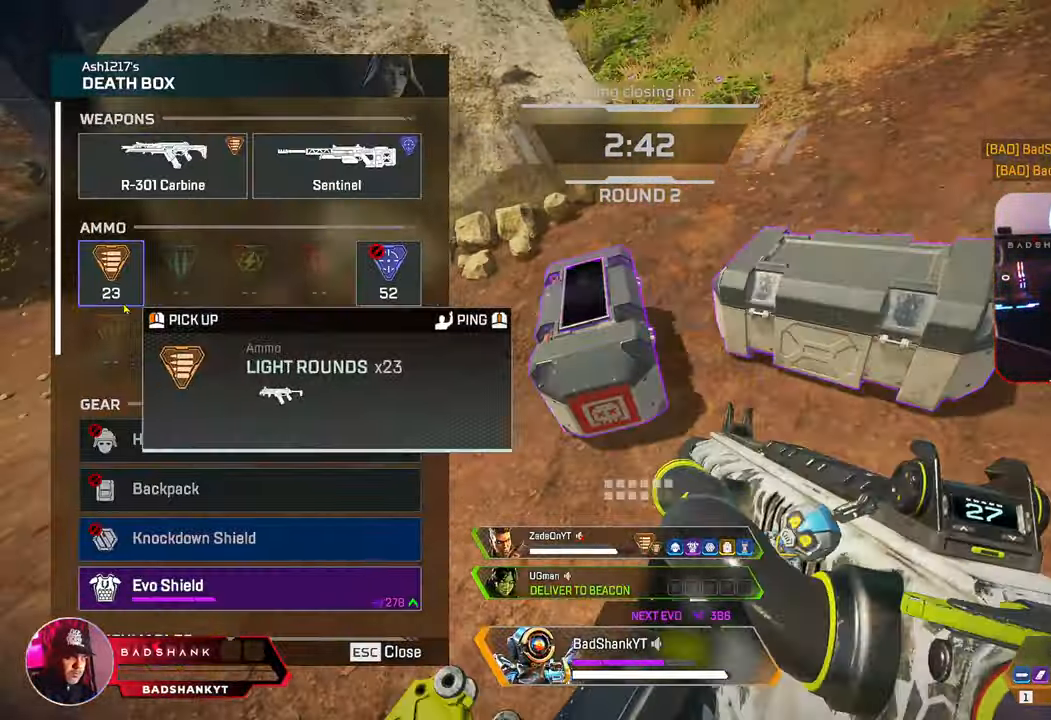
{"keys": ["ctrl", "d"], "mouse": []}
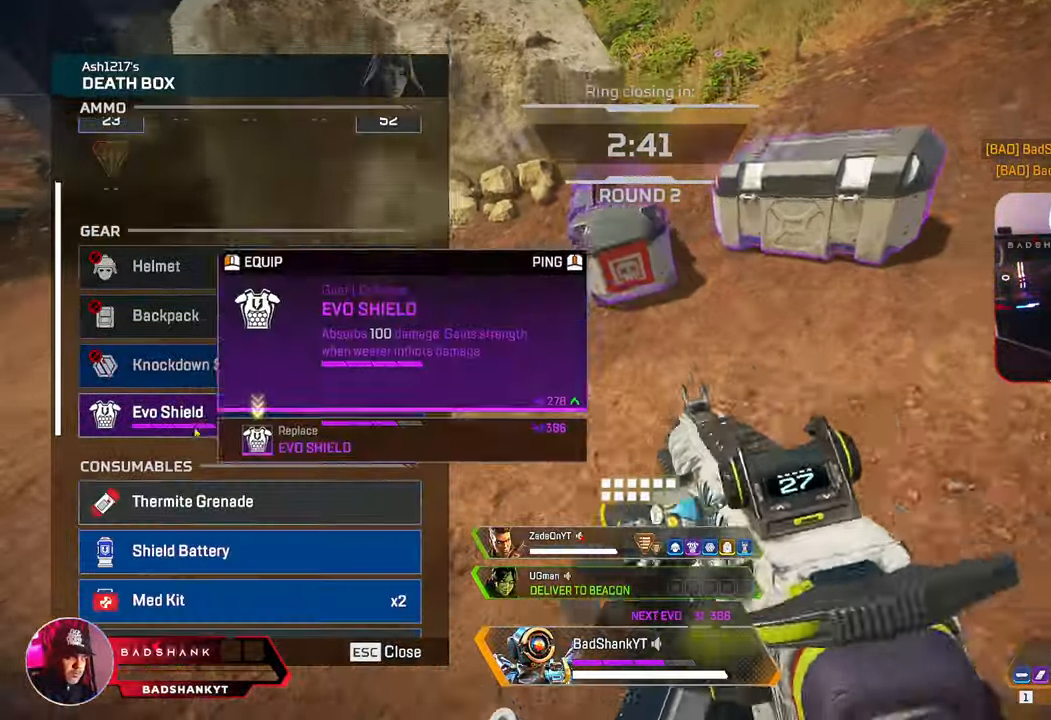
{"keys": ["d", "w"], "mouse": [], "events": [[33, "ctrl", "up"], [267, "mouse_left", "down"], [317, "mouse_left", "up"], [367, "ctrl", "down"], [417, "ctrl", "up"], [417, "w", "down"]]}
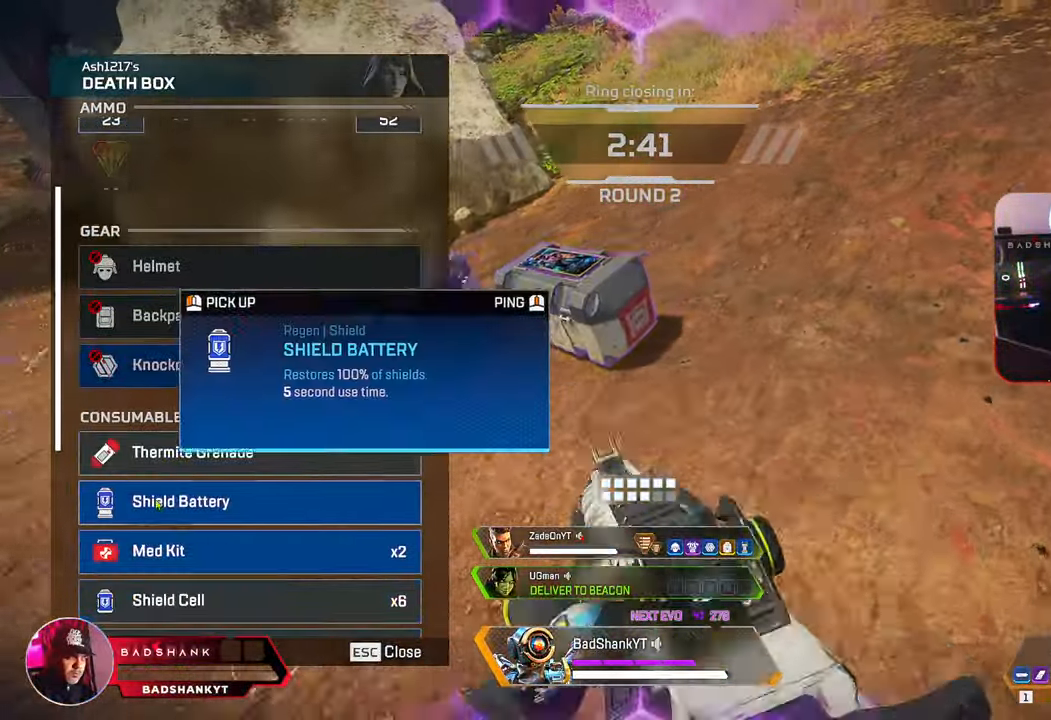
{"keys": ["ctrl"], "mouse": ["left"], "events": [[50, "w", "up"], [100, "a", "down"], [100, "d", "up"], [150, "mouse_left", "down"], [233, "ctrl", "down"], [233, "mouse_left", "up"], [233, "s", "down"], [383, "a", "up"], [433, "mouse_left", "down"], [433, "s", "up"]]}
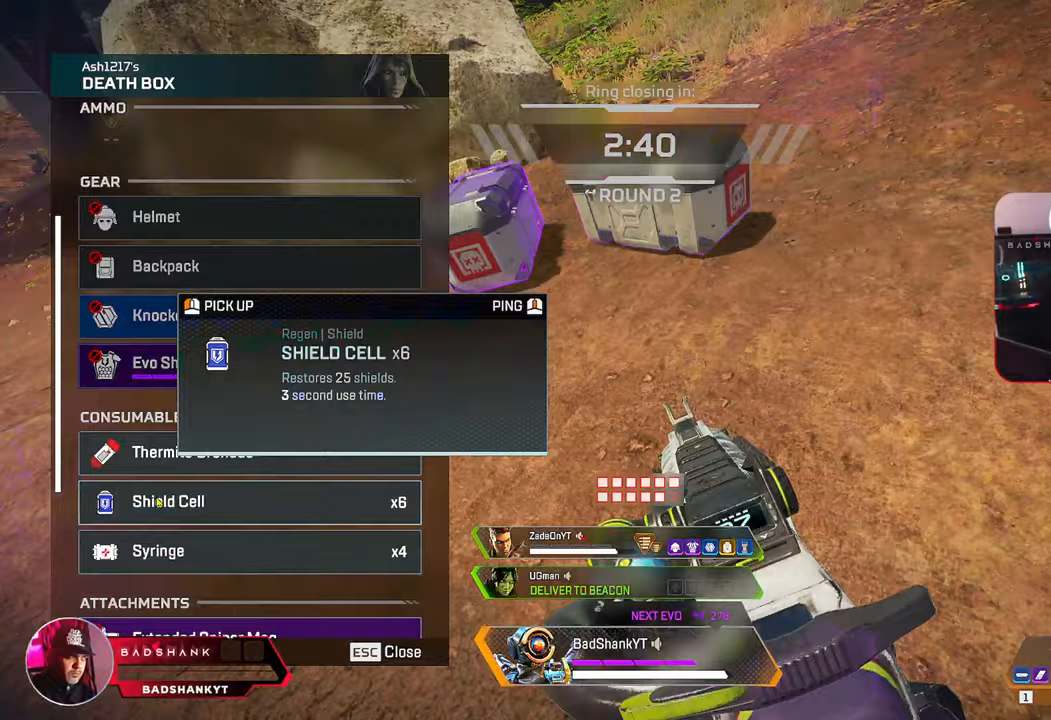
{"keys": ["ctrl", "w"], "mouse": [], "events": [[17, "mouse_left", "up"], [67, "d", "down"], [350, "tab", "down"], [417, "tab", "up"], [433, "d", "up"], [483, "w", "down"]]}
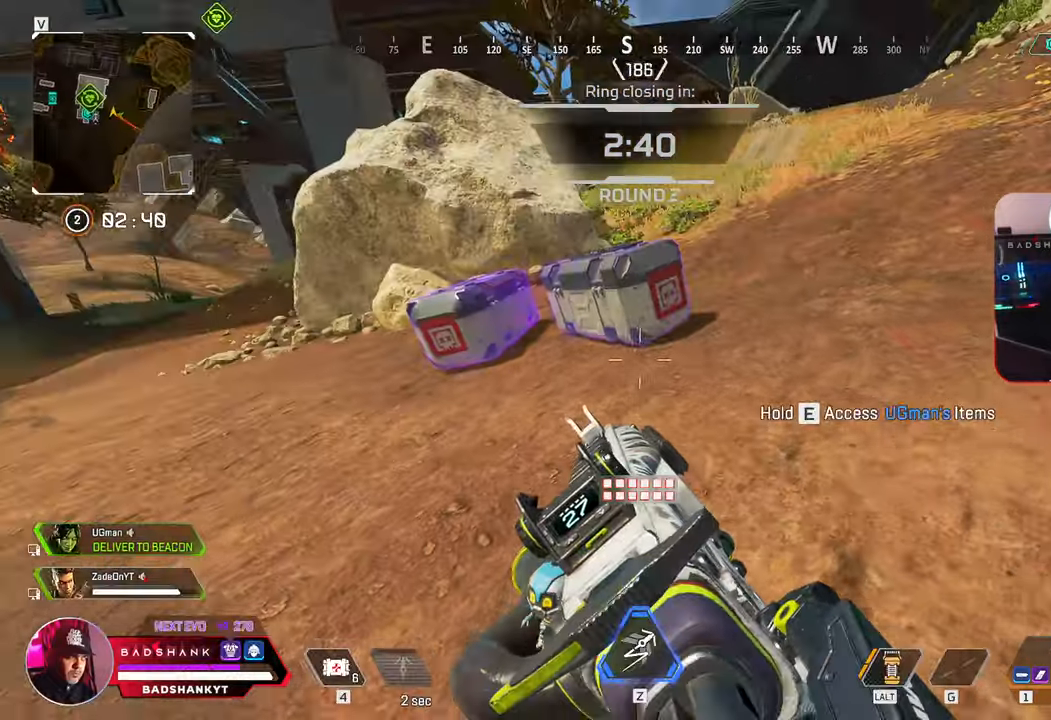
{"keys": ["ctrl", "e", "w"], "mouse": [], "events": [[133, "e", "down"]]}
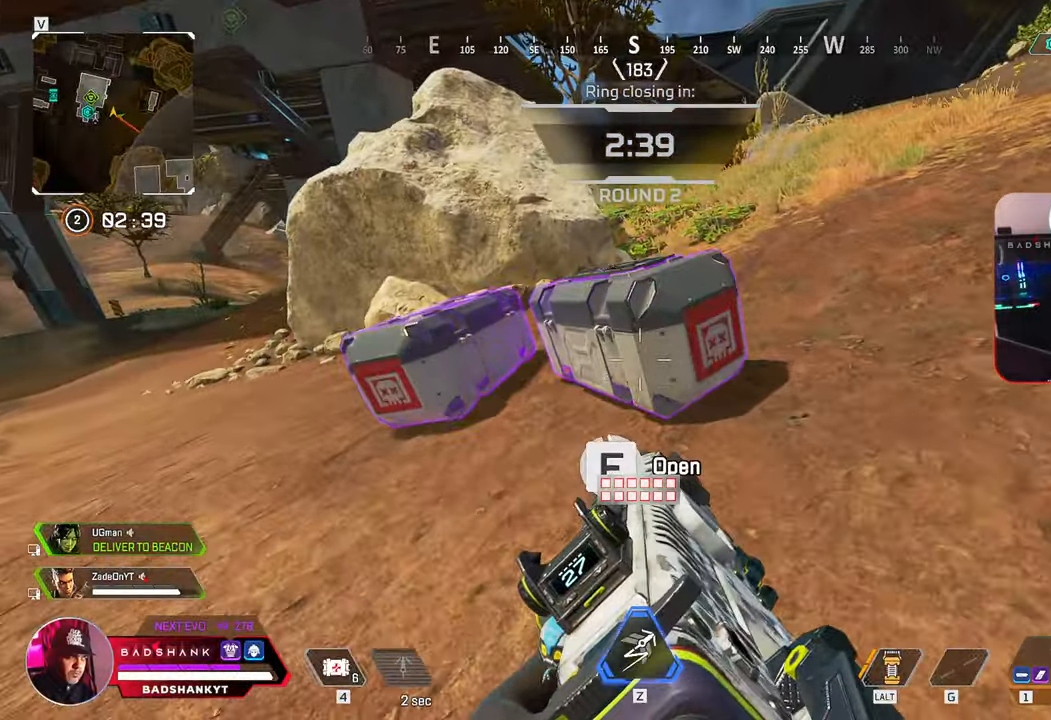
{"keys": ["ctrl", "tab"], "mouse": [], "events": [[150, "a", "down"], [150, "w", "up"], [183, "e", "up"], [383, "a", "up"], [483, "tab", "down"]]}
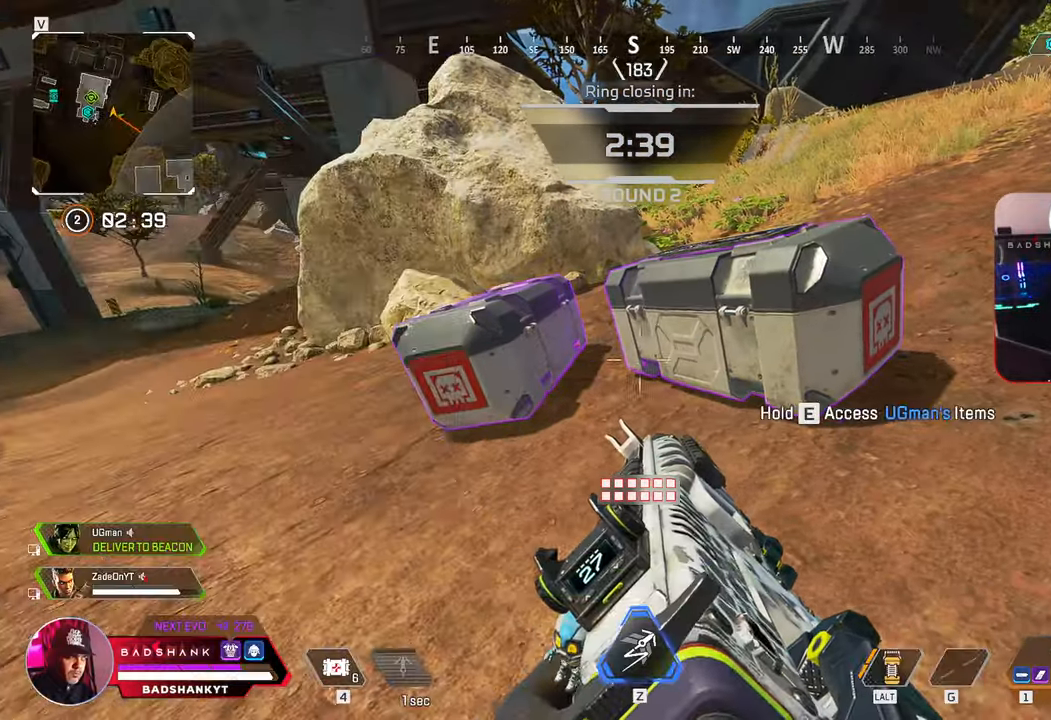
{"keys": ["e"], "mouse": [], "events": [[67, "tab", "up"], [67, "w", "down"], [117, "ctrl", "up"], [250, "e", "down"], [350, "a", "down"], [400, "w", "up"], [450, "a", "up"]]}
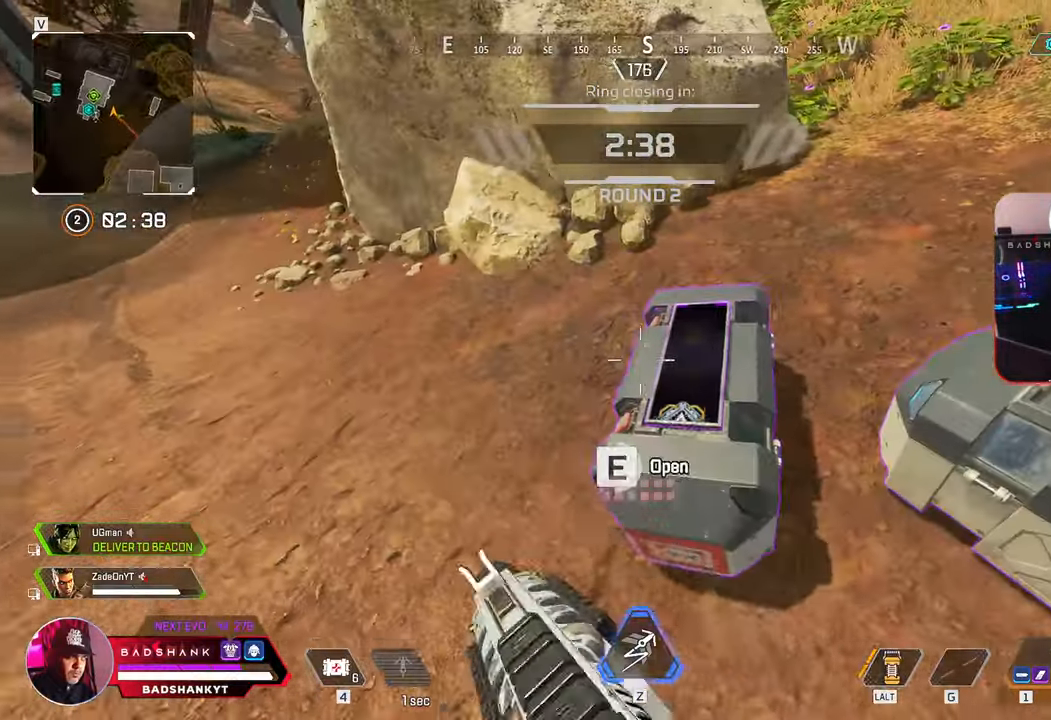
{"keys": ["ctrl", "d"], "mouse": [], "events": [[183, "a", "down"], [183, "ctrl", "down"], [233, "e", "up"], [317, "s", "down"], [450, "a", "up"], [450, "d", "down"], [483, "s", "up"]]}
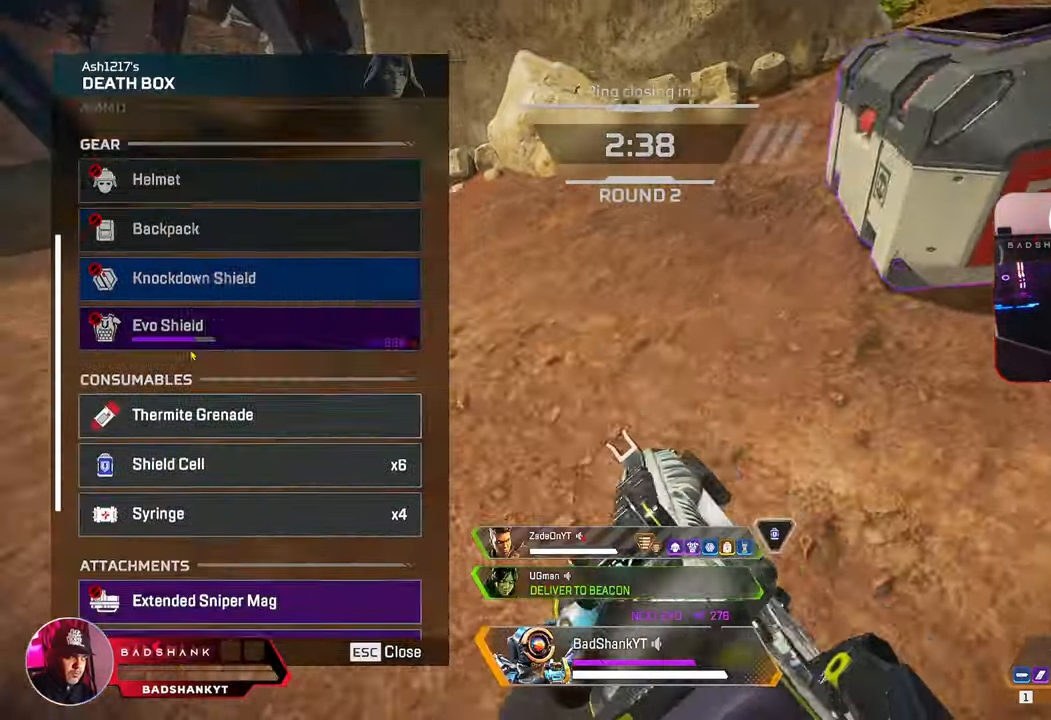
{"keys": ["a", "ctrl"], "mouse": [], "events": [[150, "d", "up"], [283, "a", "down"]]}
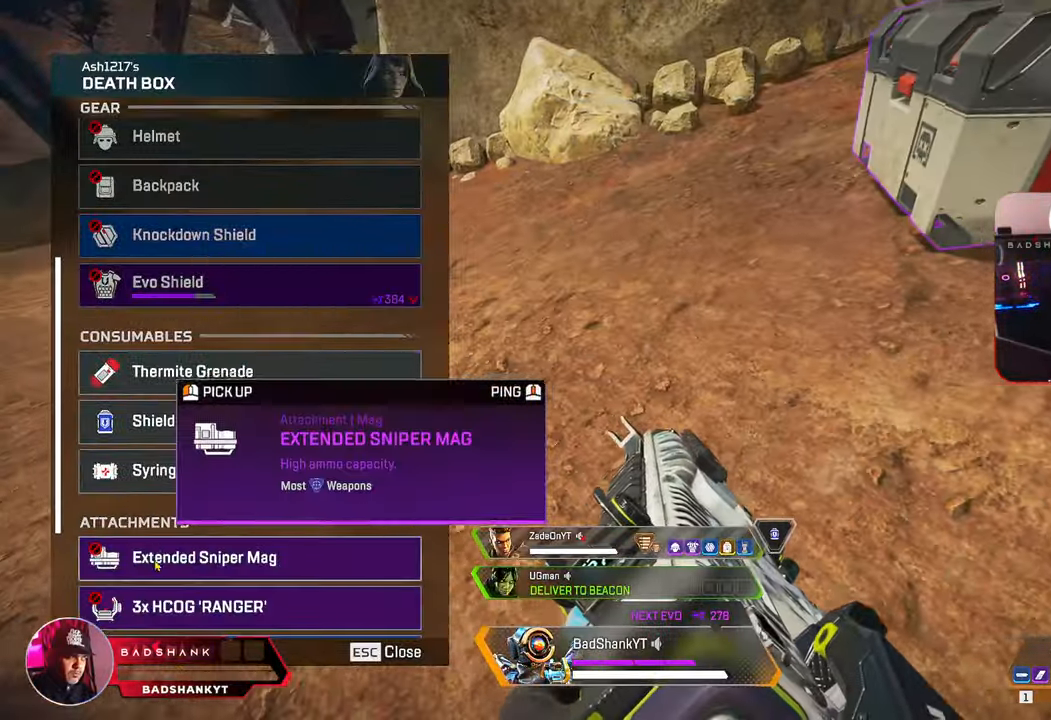
{"keys": ["ctrl"], "mouse": []}
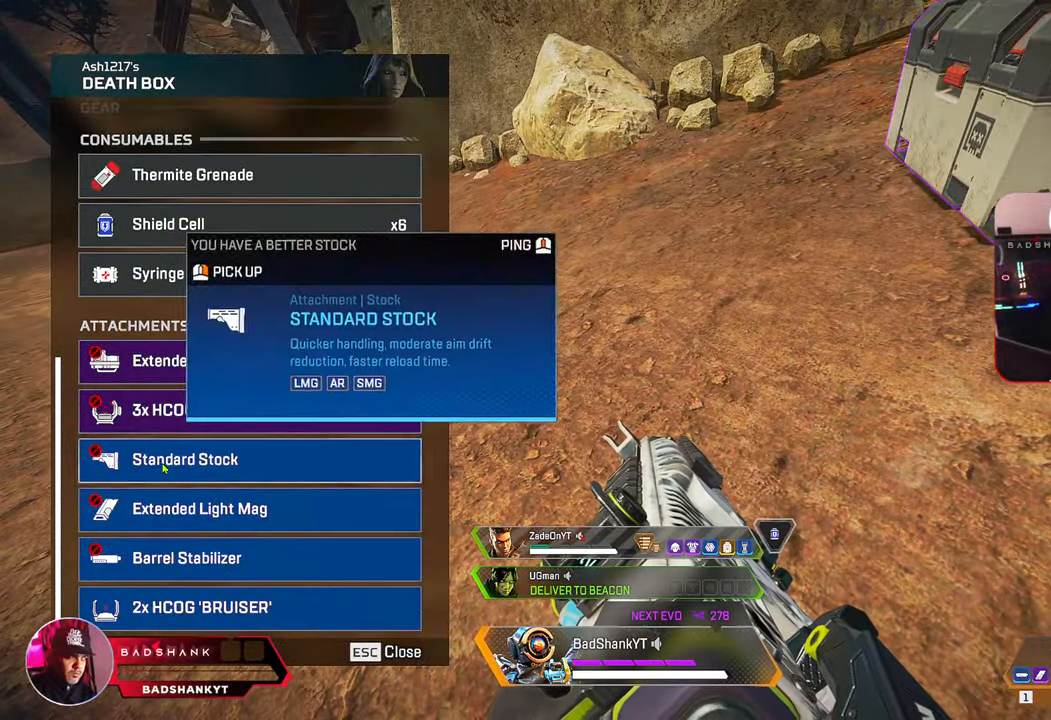
{"keys": ["ctrl"], "mouse": [], "events": []}
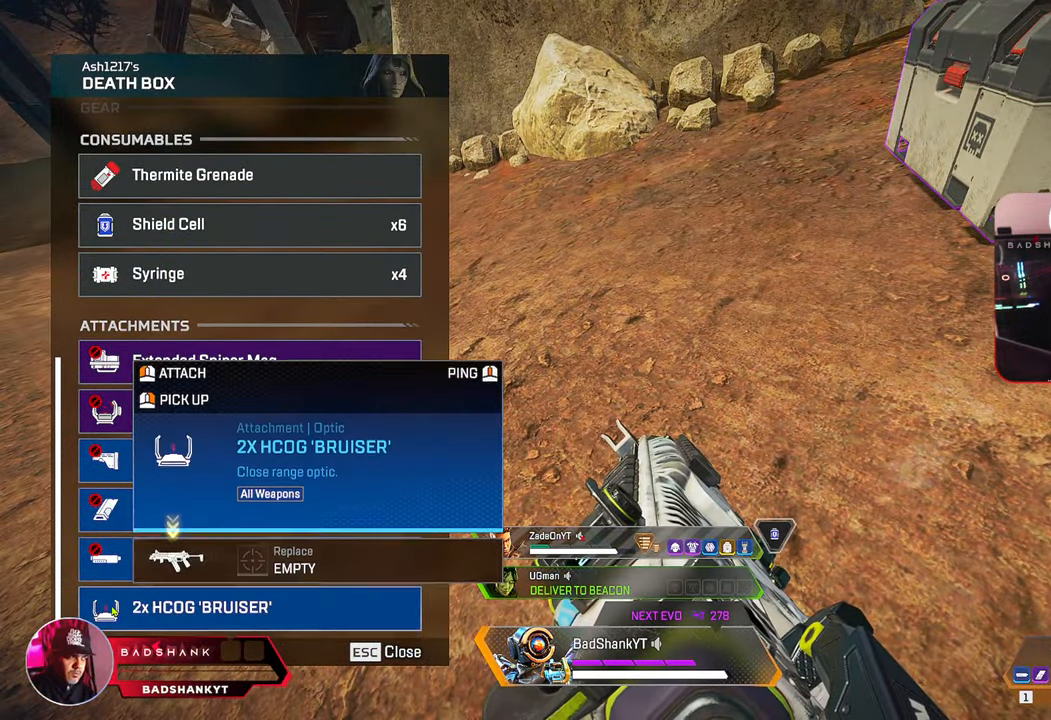
{"keys": ["w"], "mouse": [], "events": [[50, "mouse_left", "down"], [150, "mouse_left", "up"], [200, "tab", "down"], [283, "ctrl", "up"], [283, "tab", "up"], [283, "w", "down"]]}
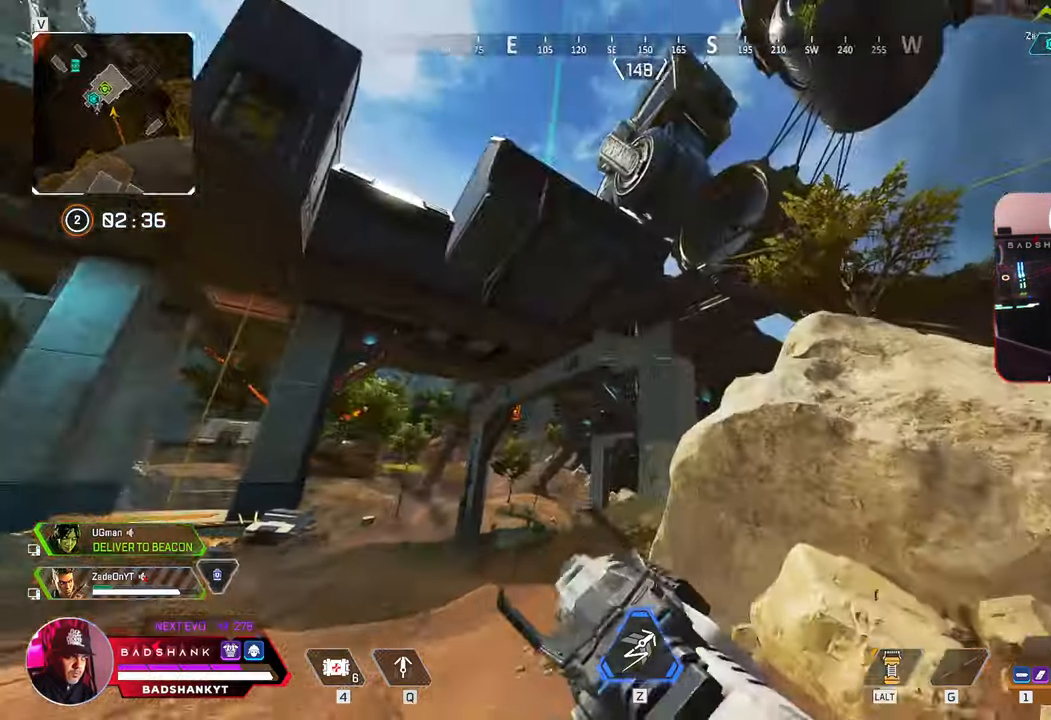
{"keys": ["w"], "mouse": [], "events": [[350, "3", "down"], [450, "3", "up"]]}
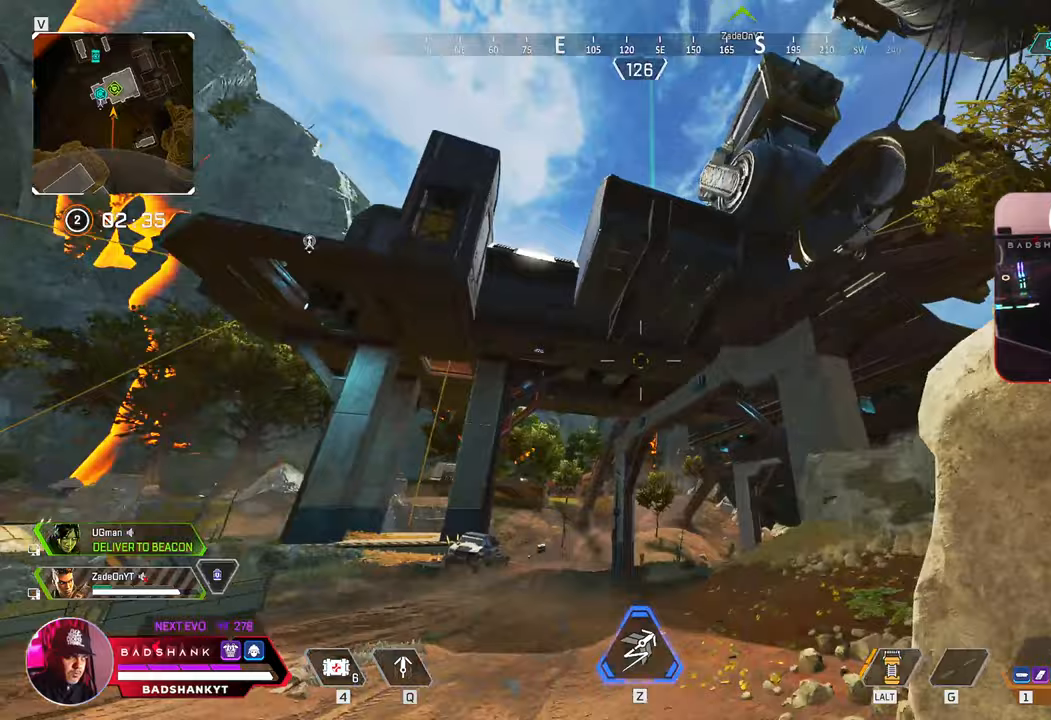
{"keys": ["a", "w"], "mouse": [], "events": [[83, "a", "down"], [317, "z", "down"], [367, "shift", "down"], [467, "shift", "up"], [500, "z", "up"]]}
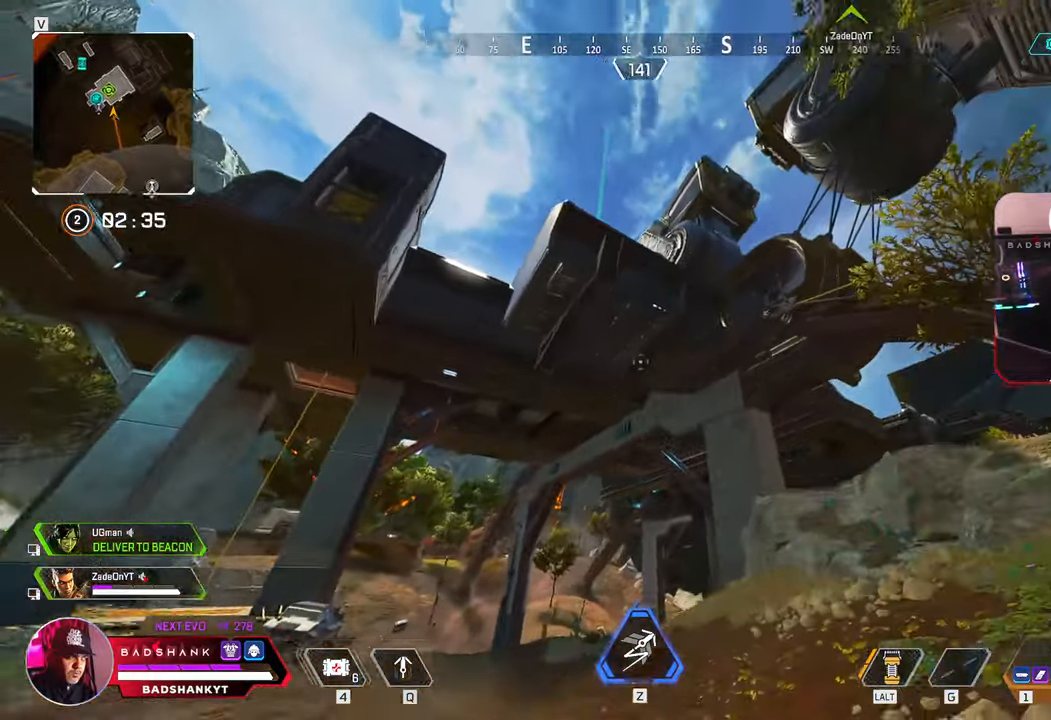
{"keys": ["d", "s"], "mouse": []}
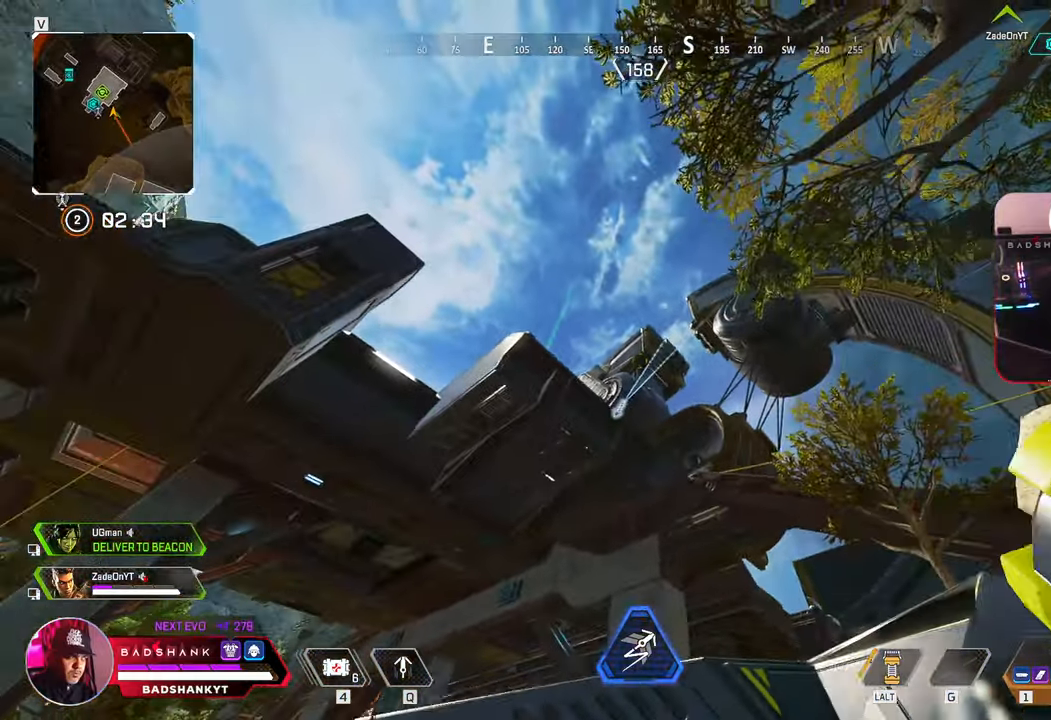
{"keys": ["s"], "mouse": ["left"]}